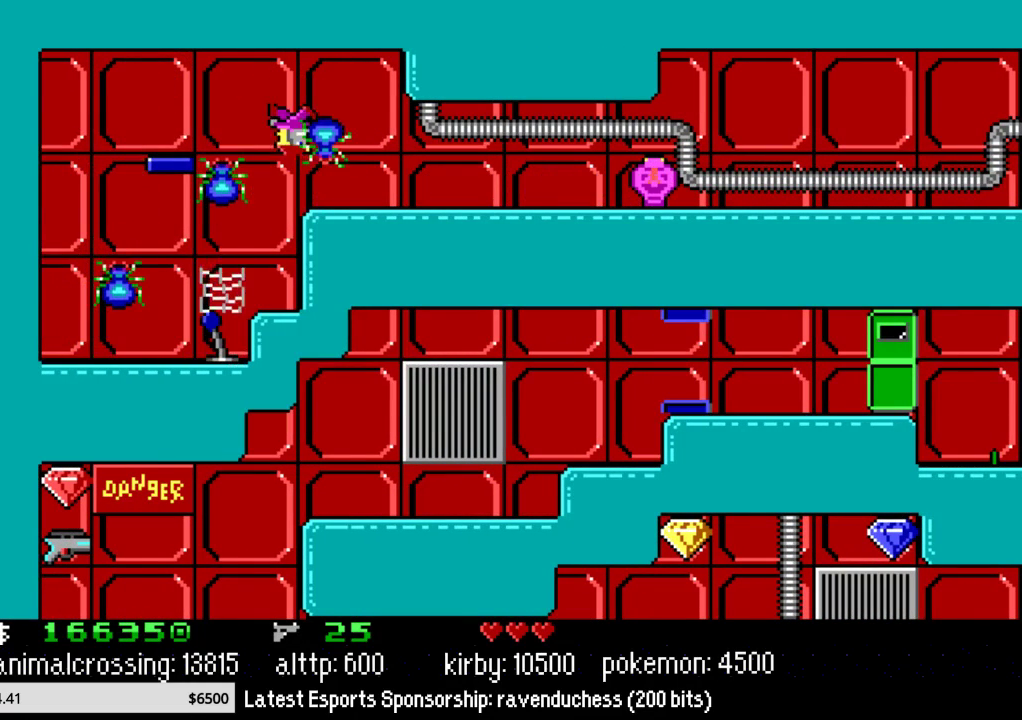
Gameplay with a controller (Nintendo layout); each line is a JSON object with the inputs held at the frame after it. "events" lists button and stick changes between this image and that frame as [ms after this image, input, new state], when the widget could be followed in between. Not read: L3 R3.
{"buttons": ["DPAD_RIGHT"], "events": [[67, "X", "down"], [233, "X", "up"]]}
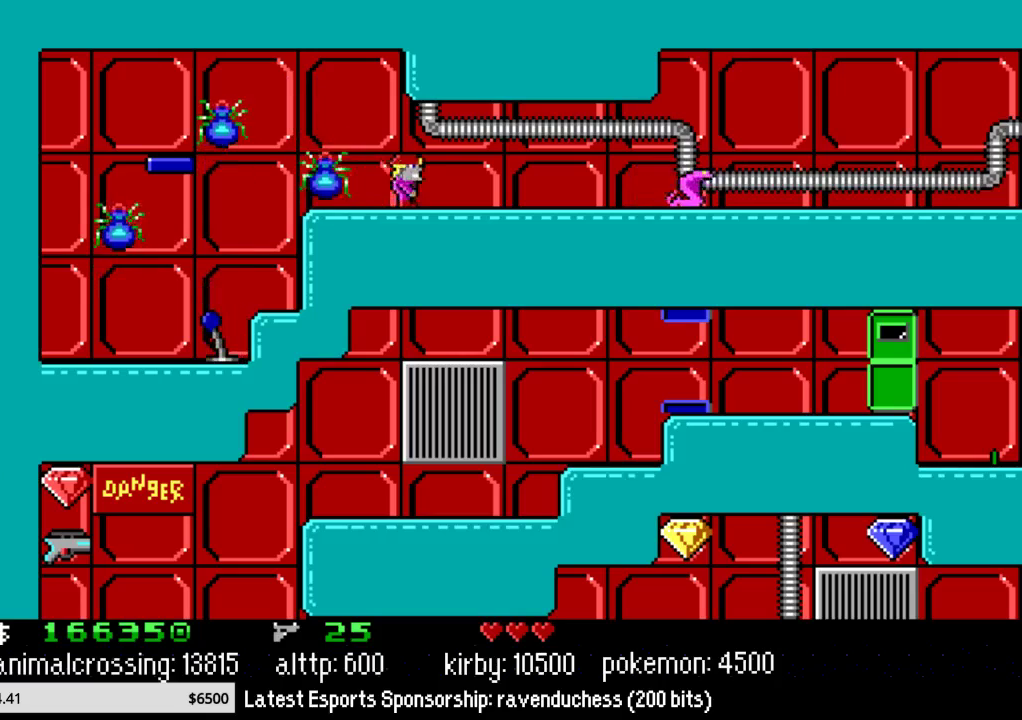
{"buttons": ["DPAD_RIGHT"], "events": []}
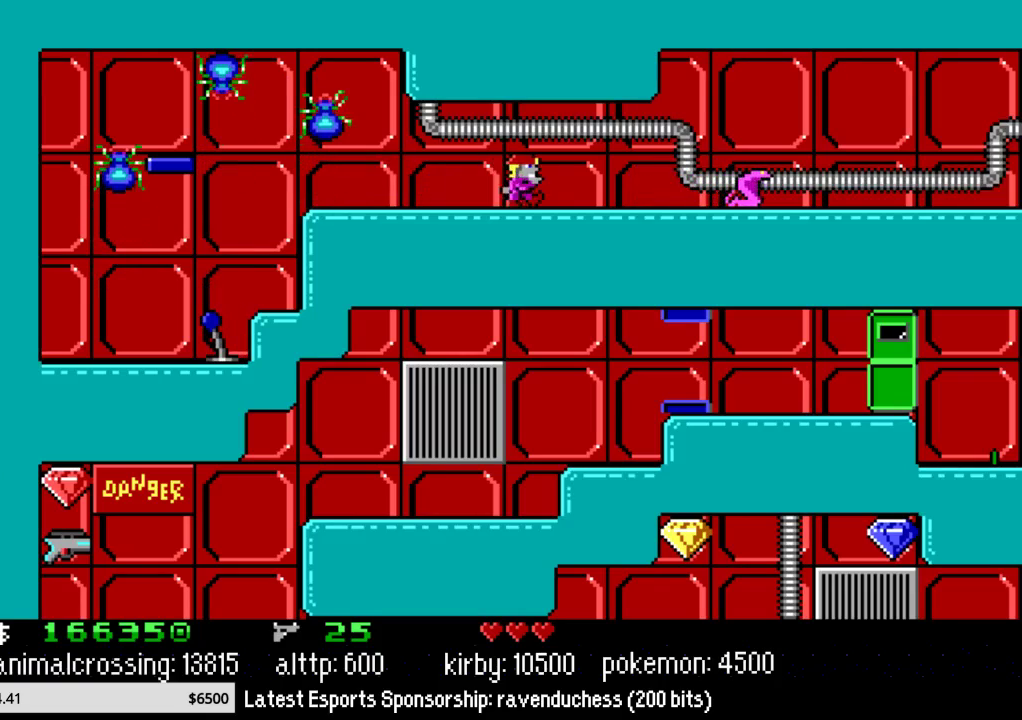
{"buttons": ["DPAD_RIGHT"], "events": []}
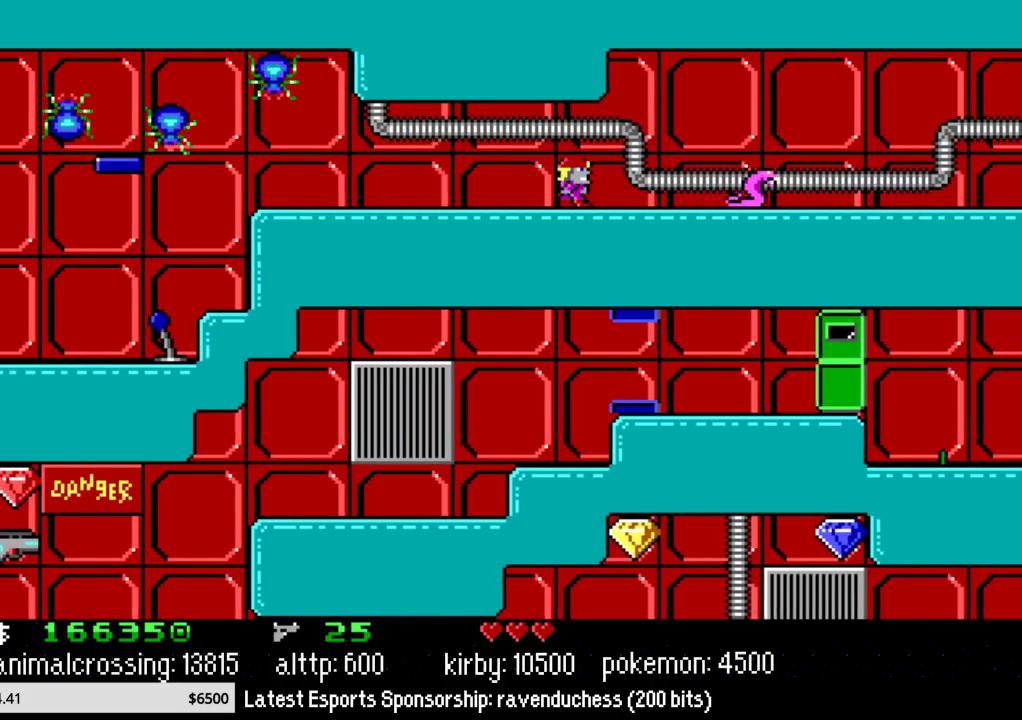
{"buttons": ["DPAD_RIGHT"], "events": []}
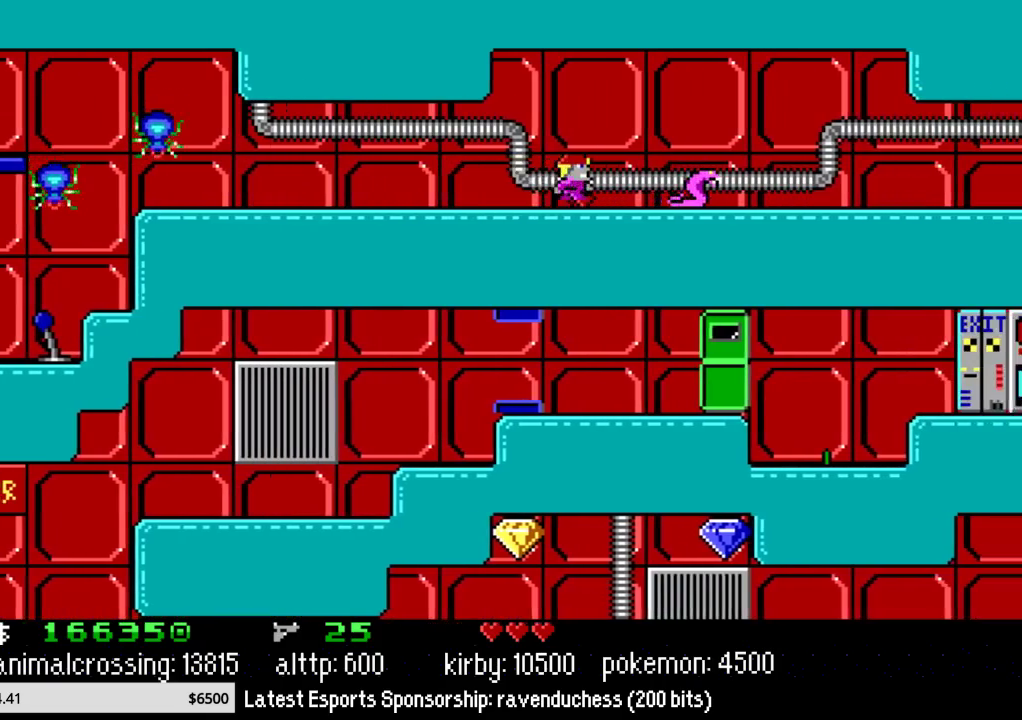
{"buttons": ["DPAD_RIGHT"], "events": []}
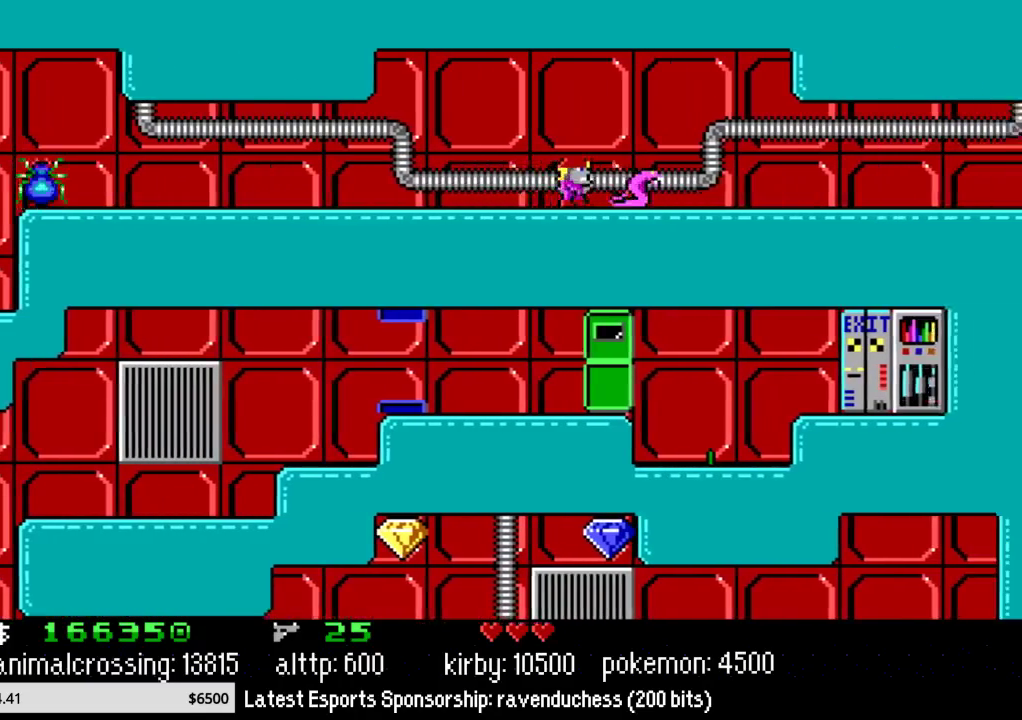
{"buttons": ["DPAD_RIGHT"], "events": []}
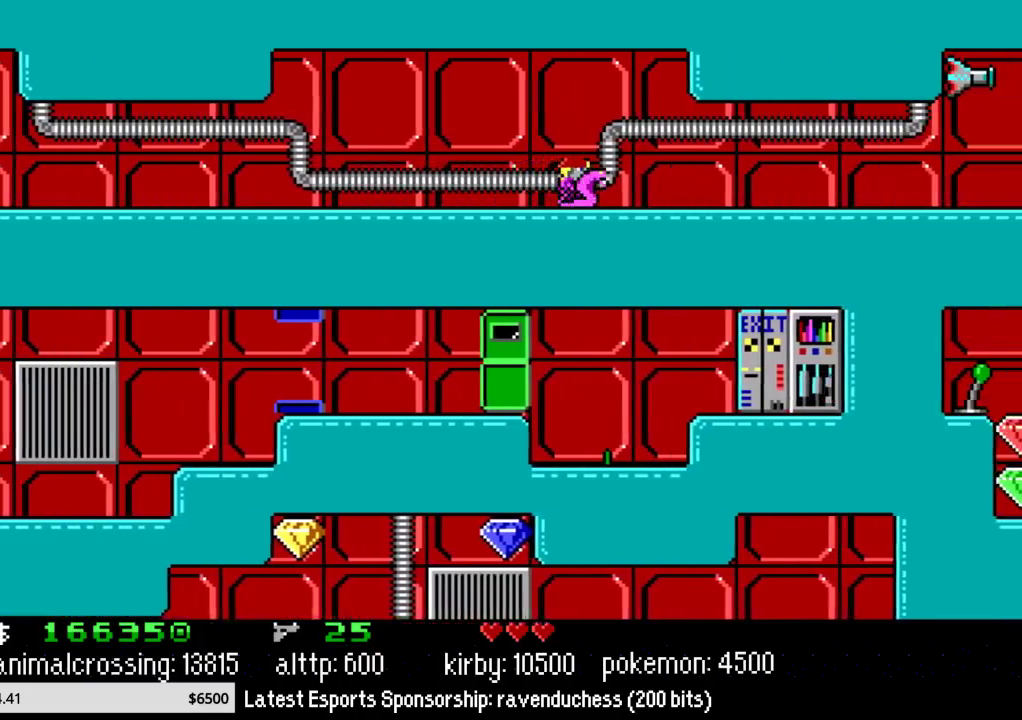
{"buttons": ["DPAD_RIGHT"], "events": []}
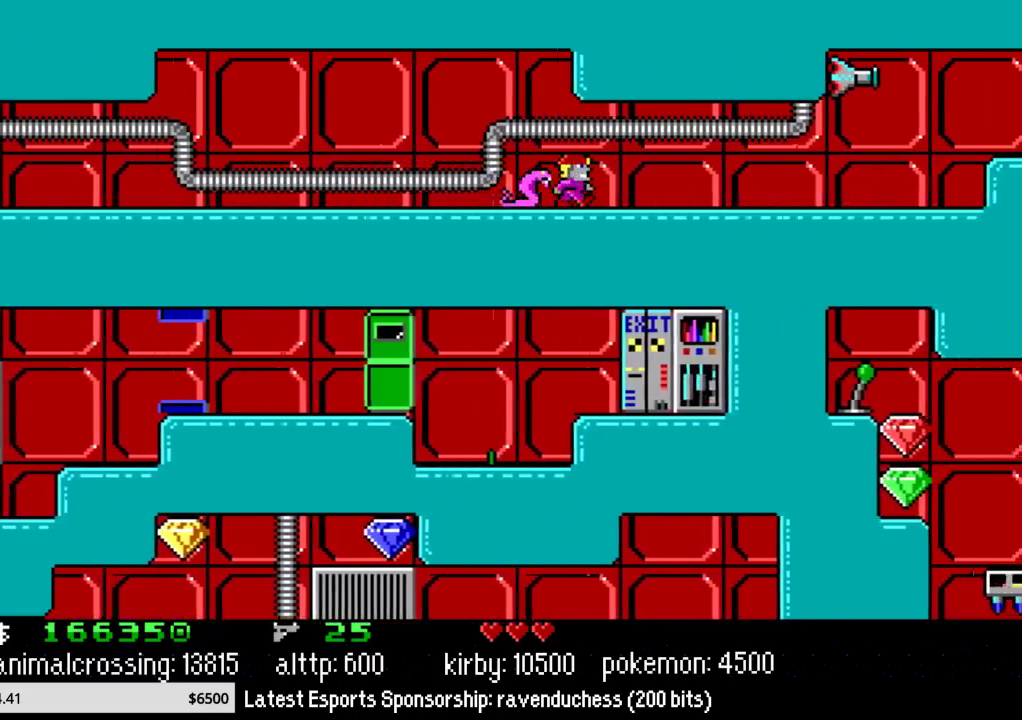
{"buttons": ["DPAD_RIGHT"], "events": []}
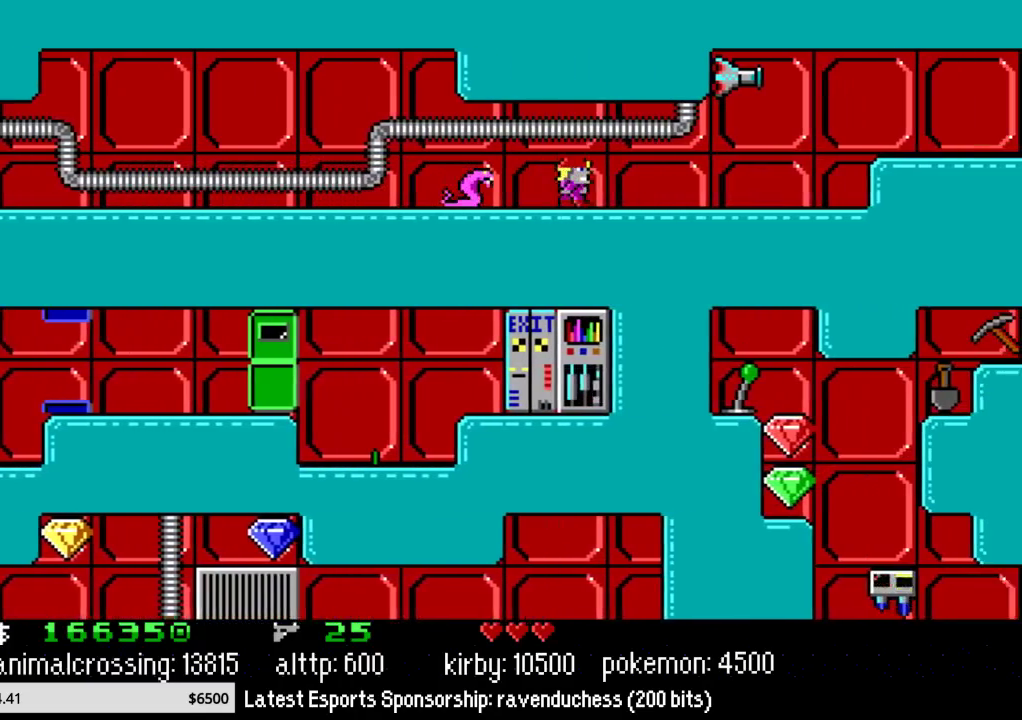
{"buttons": ["DPAD_RIGHT"], "events": []}
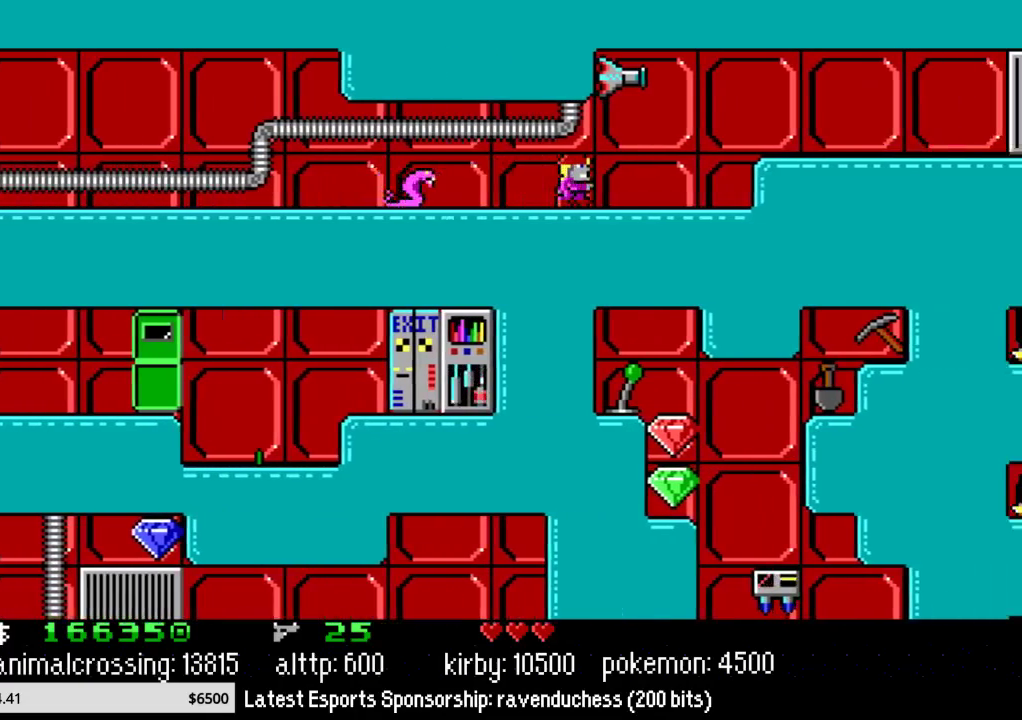
{"buttons": ["DPAD_RIGHT"], "events": [[233, "X", "down"], [383, "X", "up"]]}
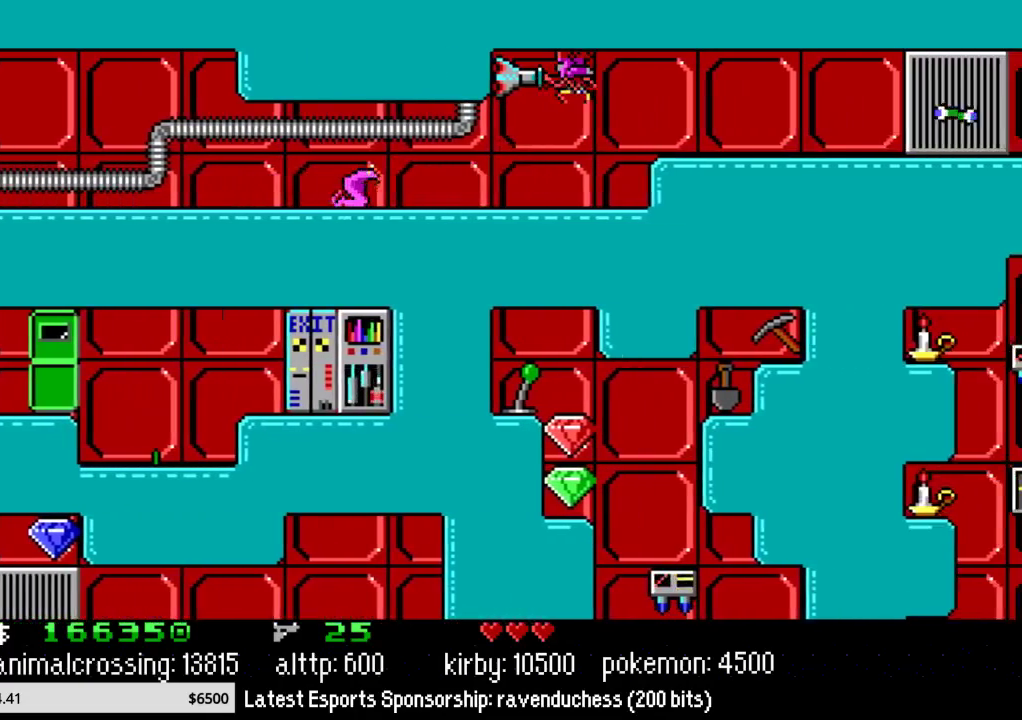
{"buttons": ["DPAD_RIGHT"], "events": []}
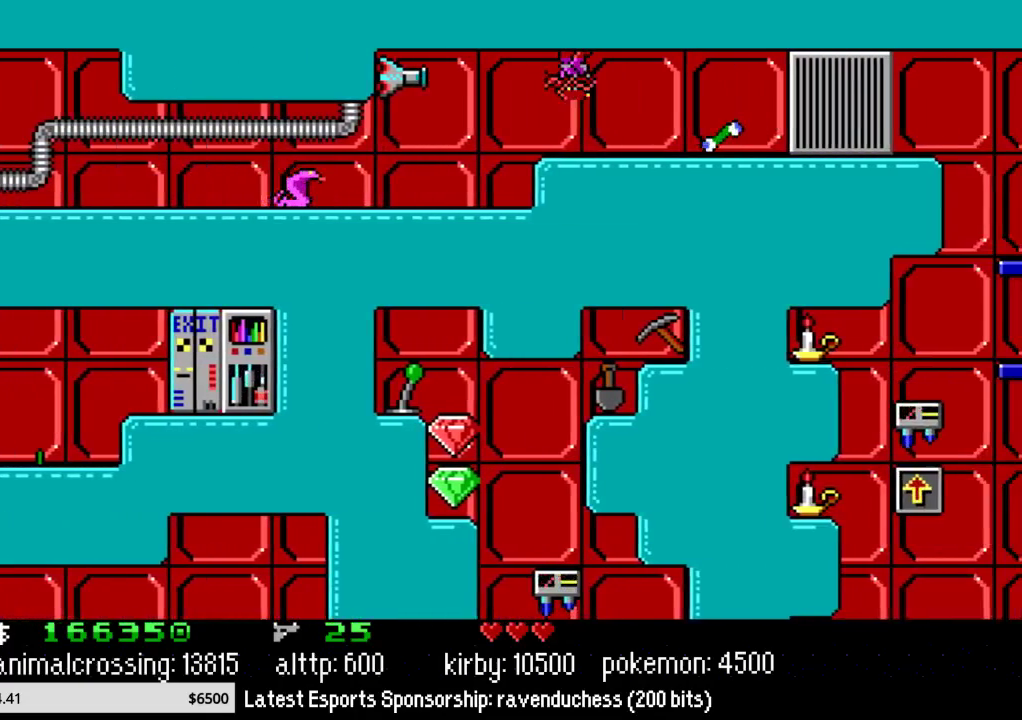
{"buttons": ["DPAD_RIGHT"], "events": []}
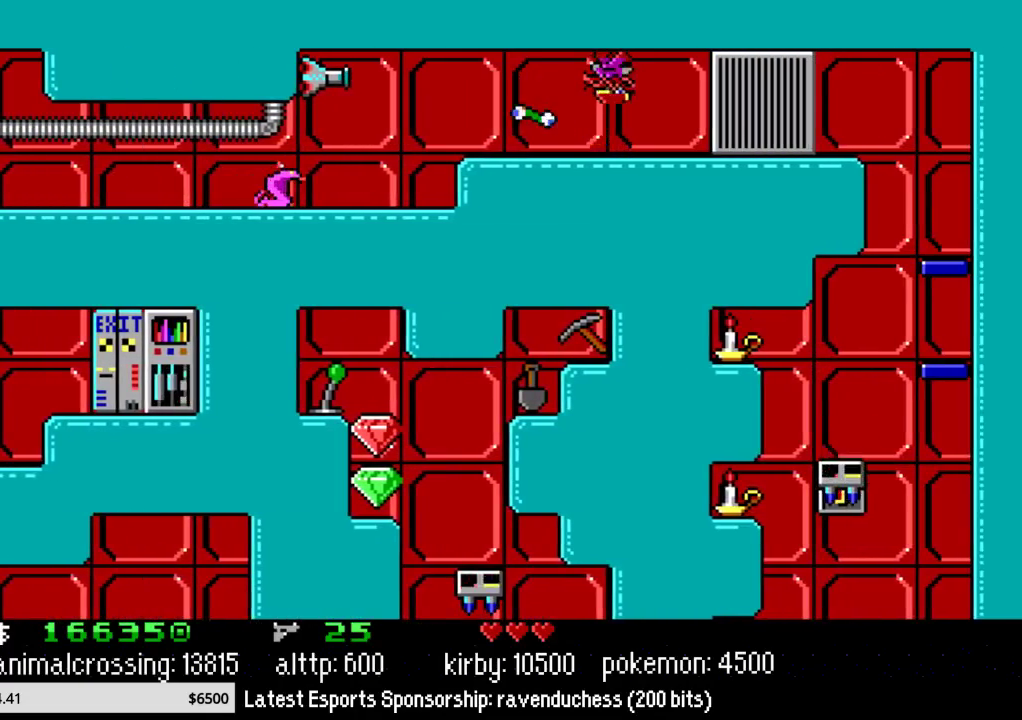
{"buttons": ["DPAD_RIGHT"], "events": []}
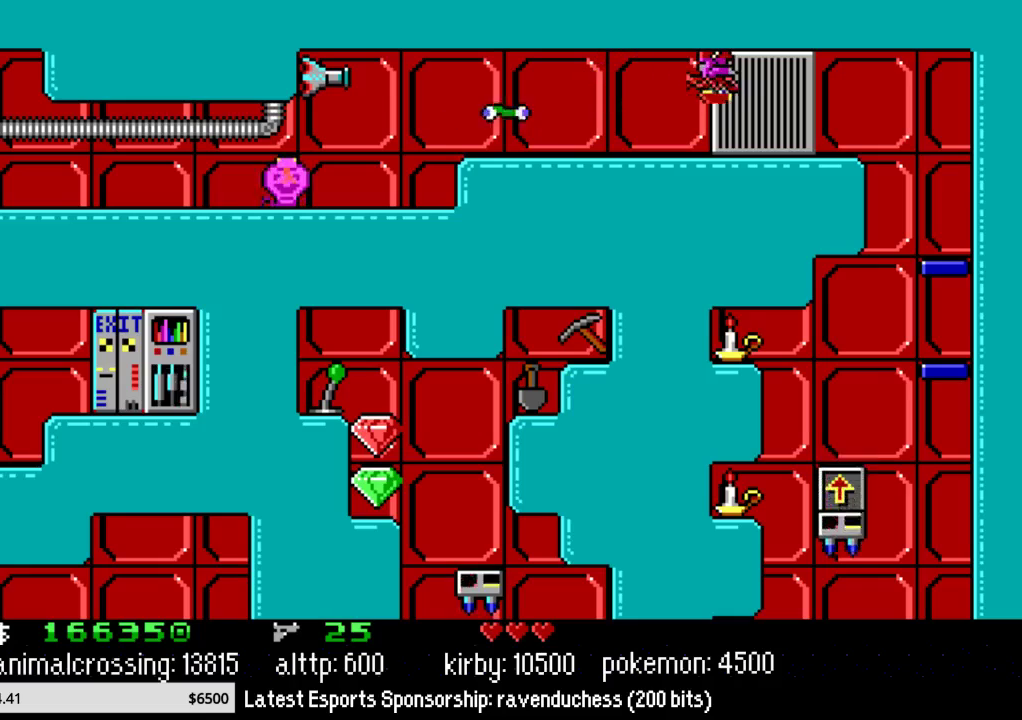
{"buttons": ["DPAD_RIGHT"], "events": []}
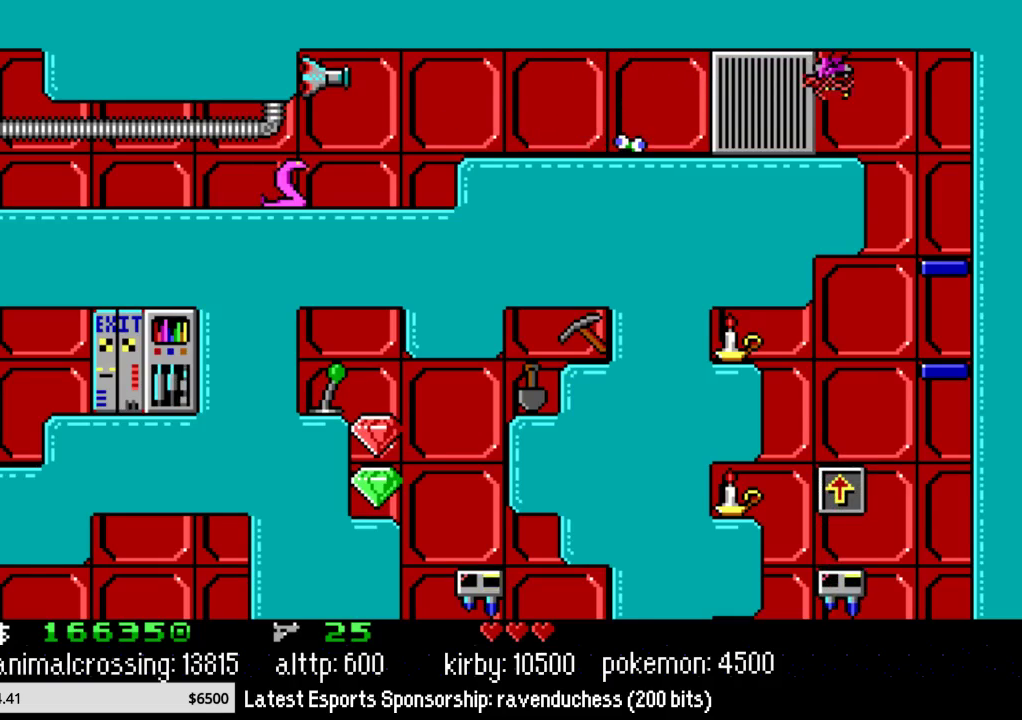
{"buttons": [], "events": [[150, "X", "down"], [283, "DPAD_RIGHT", "up"], [283, "X", "up"]]}
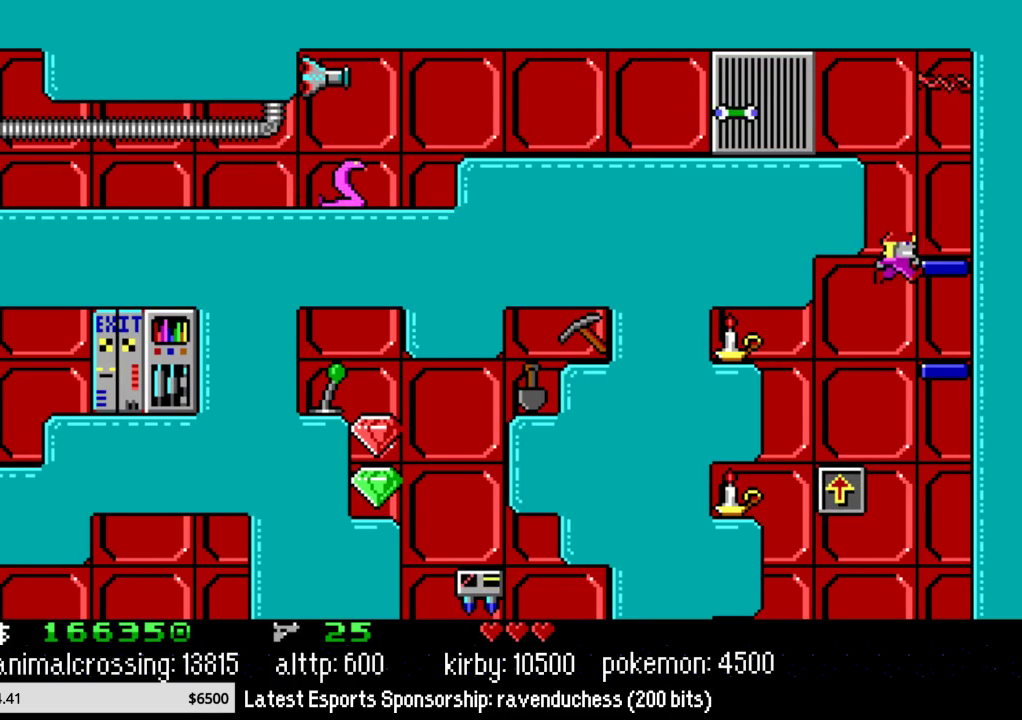
{"buttons": ["DPAD_LEFT"], "events": [[183, "DPAD_LEFT", "down"]]}
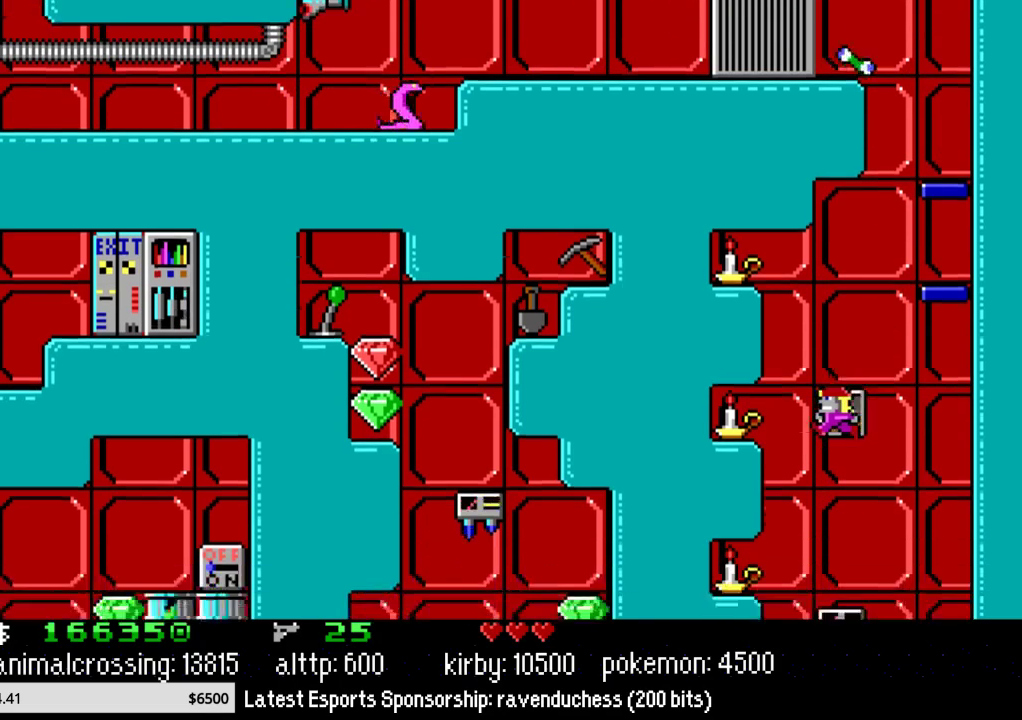
{"buttons": [], "events": [[217, "DPAD_LEFT", "up"]]}
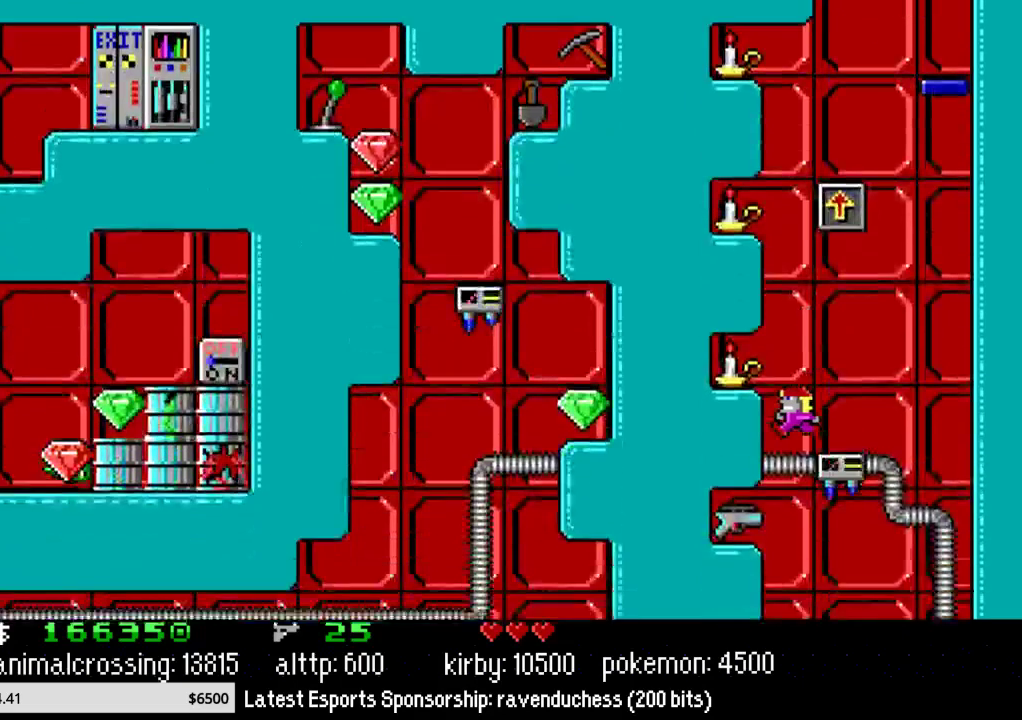
{"buttons": [], "events": [[117, "DPAD_LEFT", "down"], [217, "DPAD_LEFT", "up"]]}
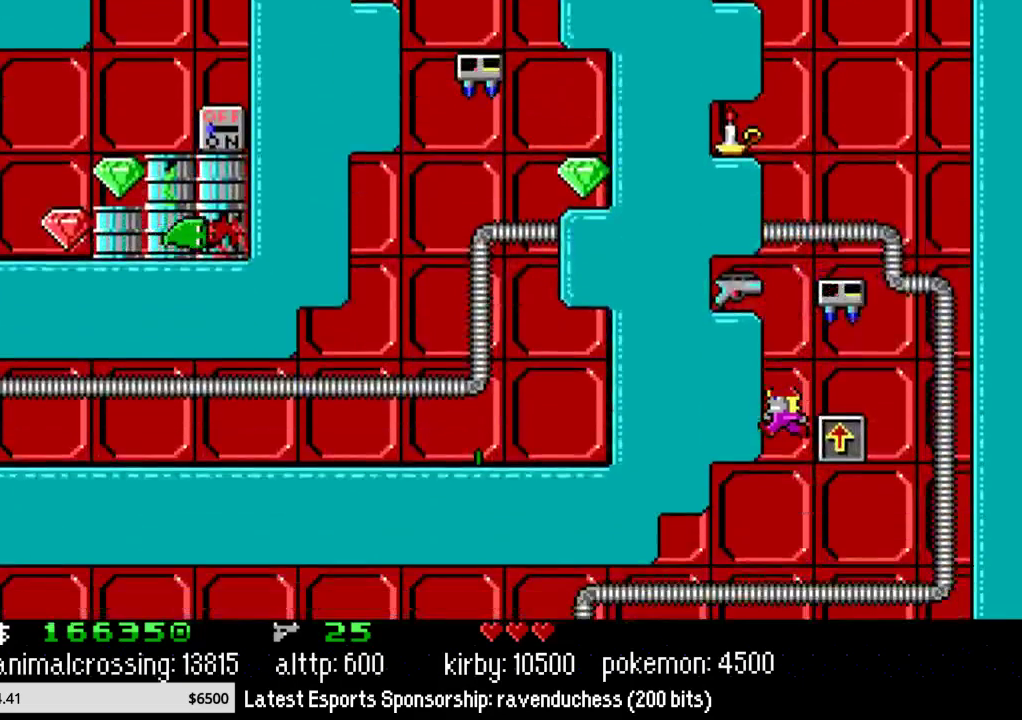
{"buttons": ["X", "DPAD_LEFT"], "events": [[183, "DPAD_LEFT", "down"], [500, "X", "down"]]}
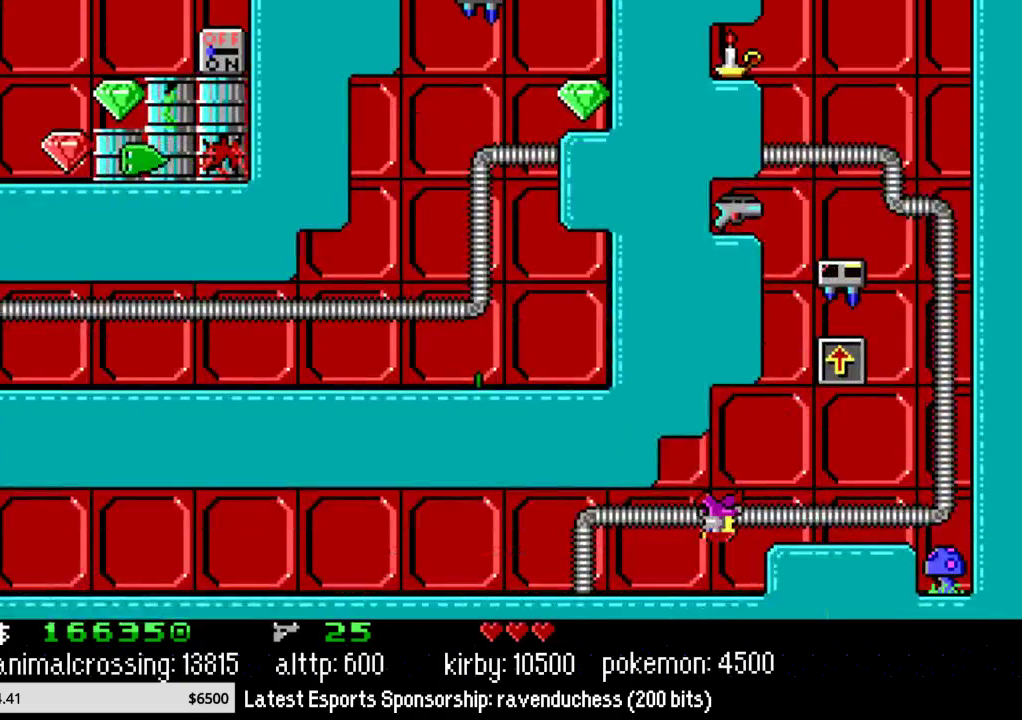
{"buttons": ["DPAD_LEFT"], "events": [[150, "X", "up"], [300, "X", "down"], [433, "X", "up"]]}
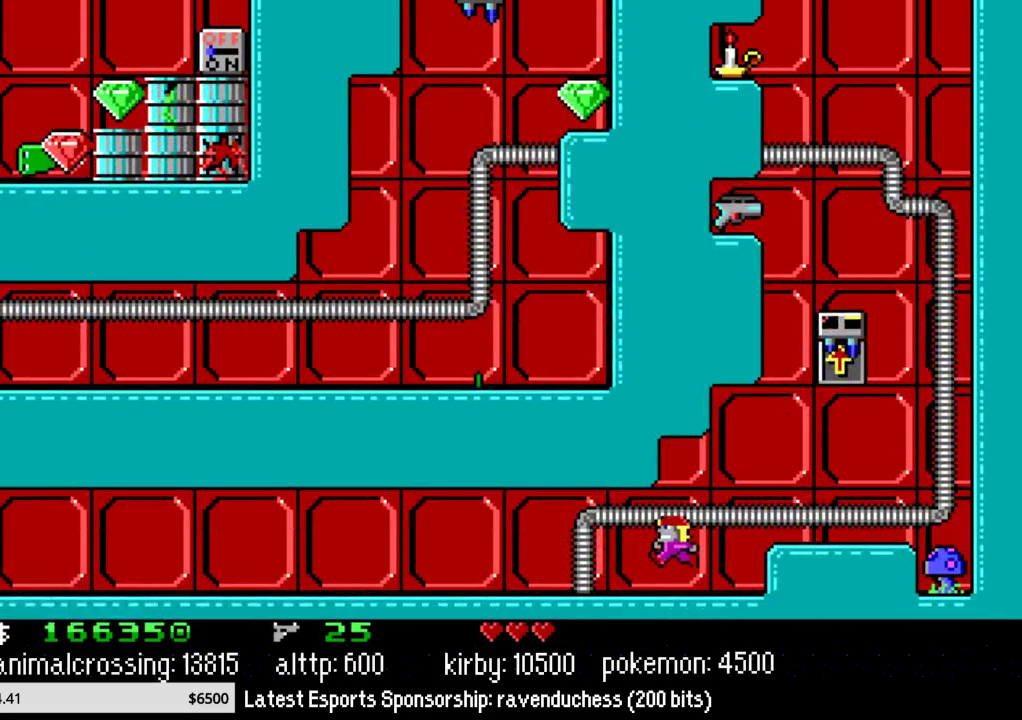
{"buttons": ["DPAD_LEFT"], "events": [[283, "X", "down"], [400, "X", "up"]]}
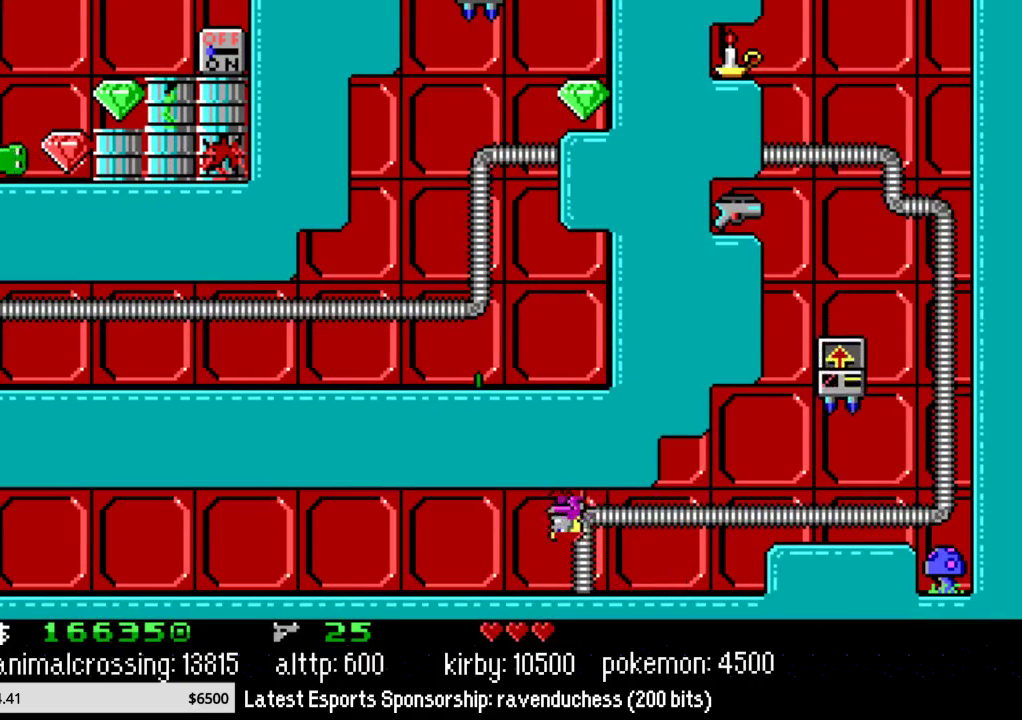
{"buttons": ["DPAD_LEFT"], "events": []}
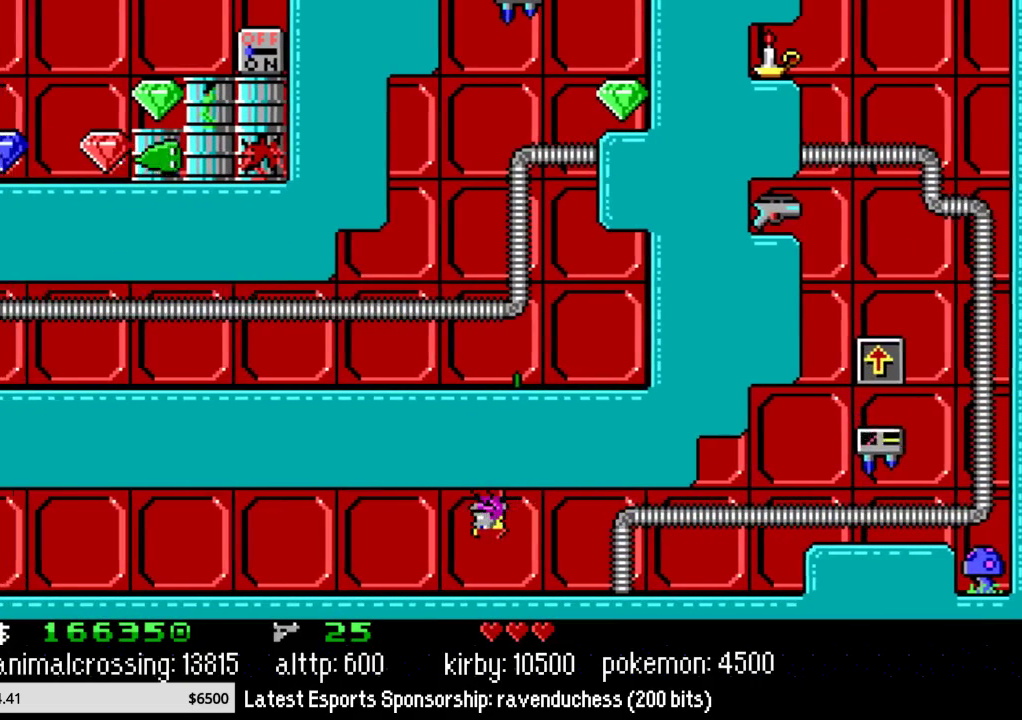
{"buttons": ["DPAD_LEFT"], "events": []}
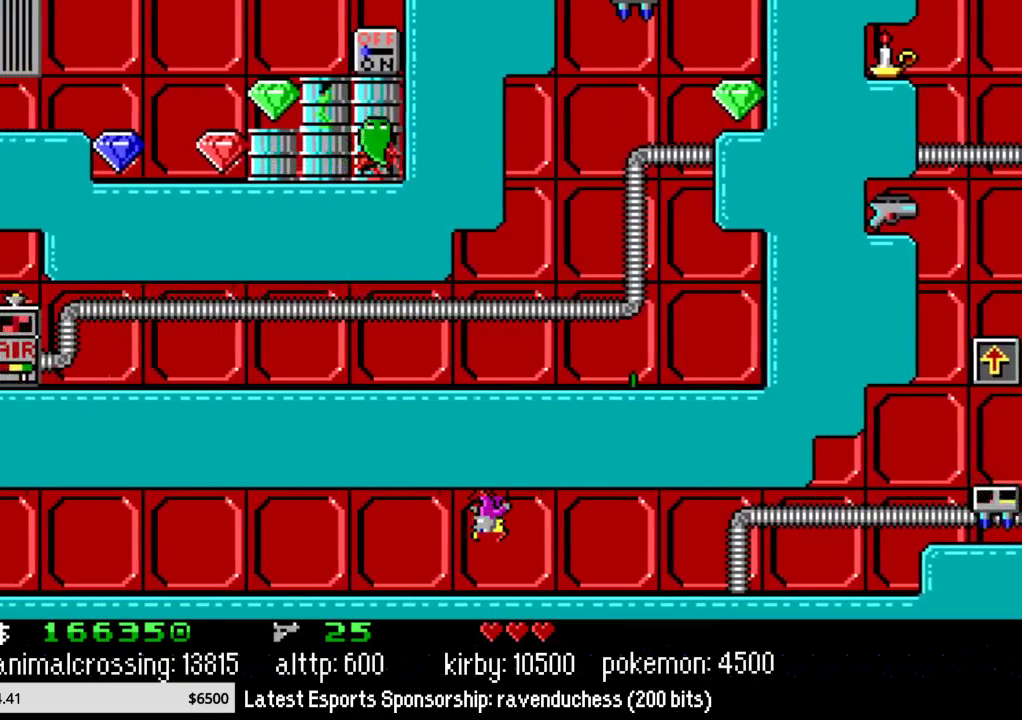
{"buttons": ["DPAD_LEFT"], "events": []}
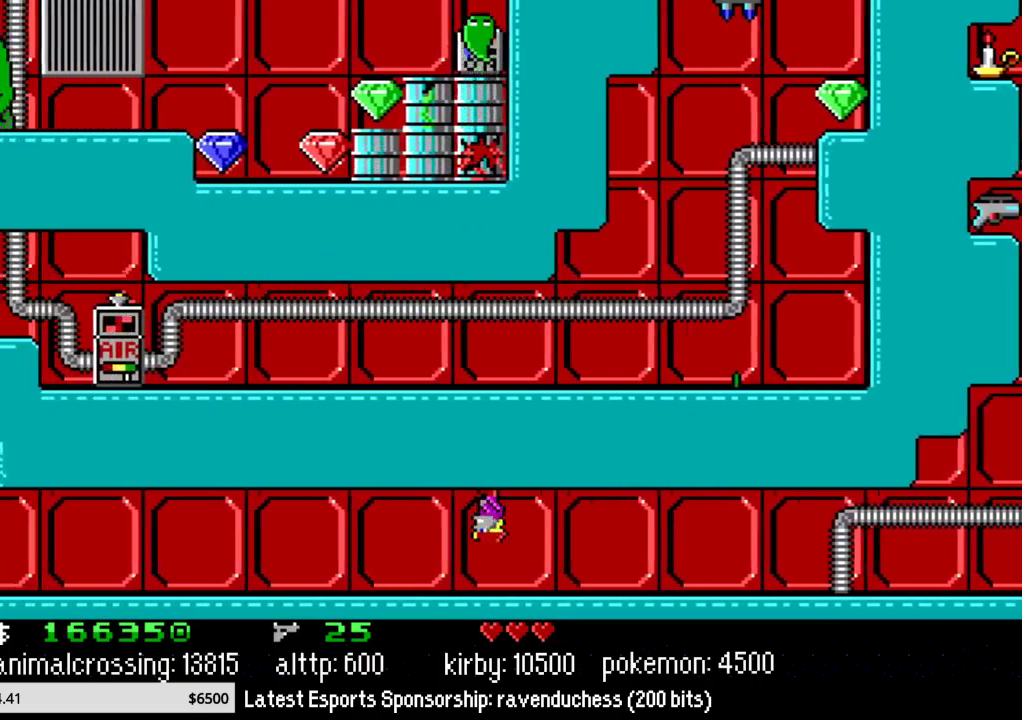
{"buttons": ["DPAD_LEFT"], "events": []}
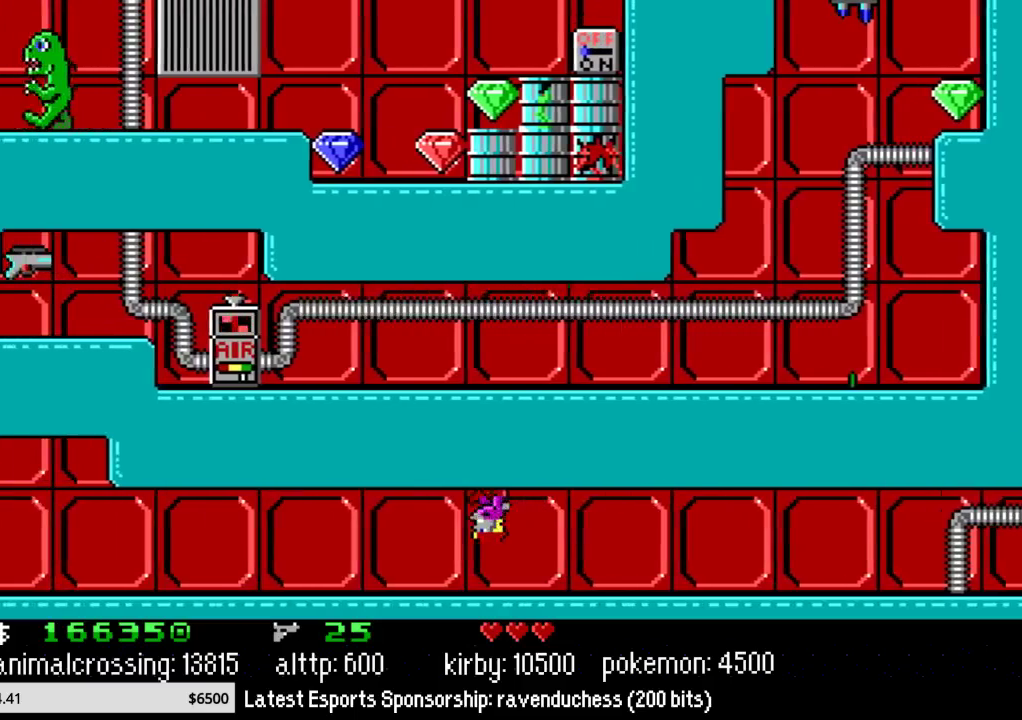
{"buttons": ["DPAD_LEFT"], "events": []}
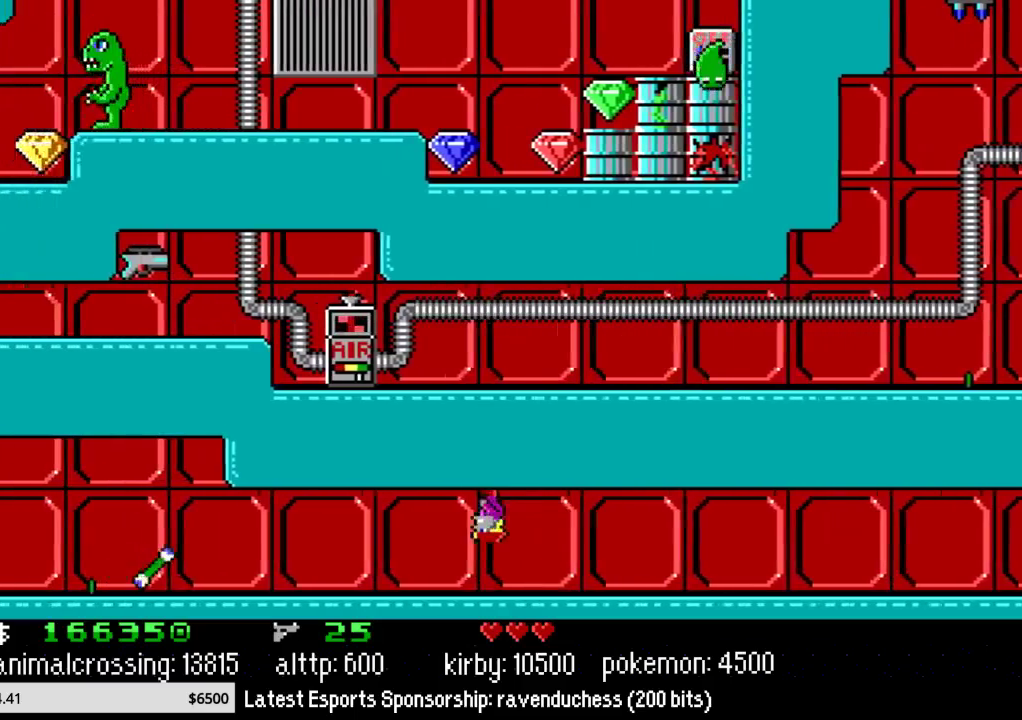
{"buttons": ["DPAD_LEFT"], "events": [[83, "X", "down"], [183, "X", "up"]]}
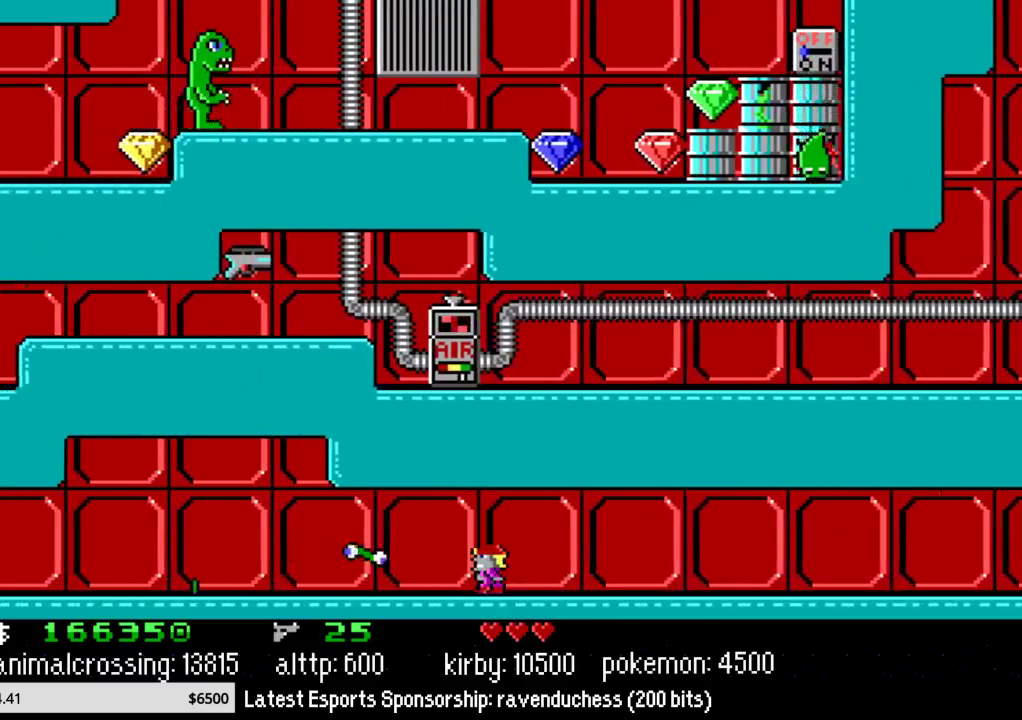
{"buttons": ["DPAD_LEFT"], "events": []}
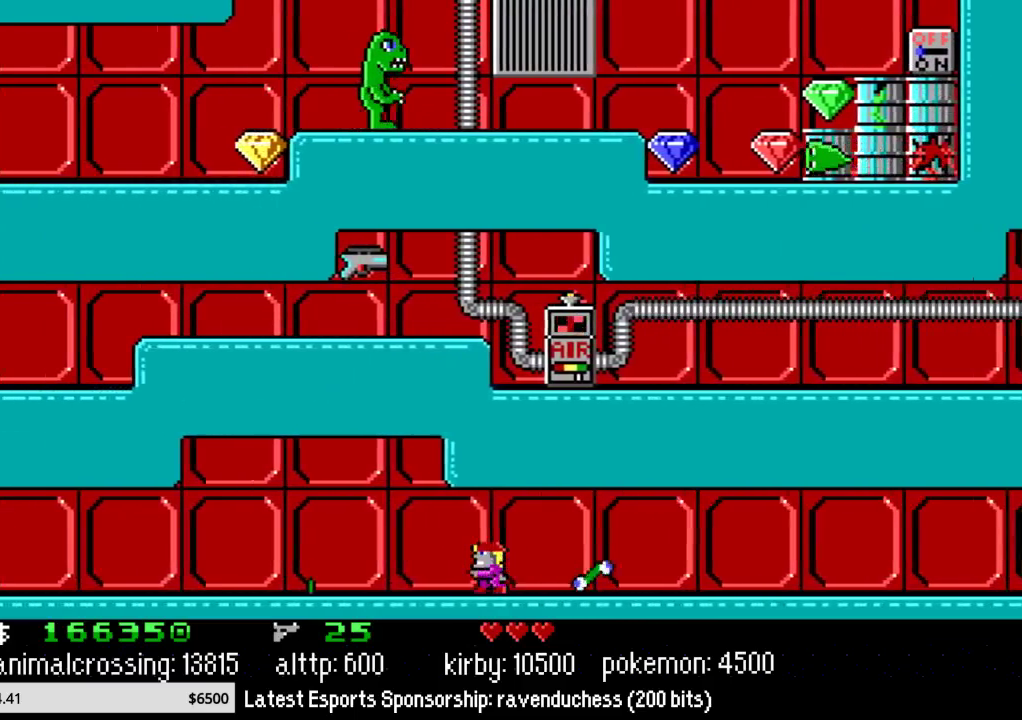
{"buttons": ["DPAD_LEFT"], "events": []}